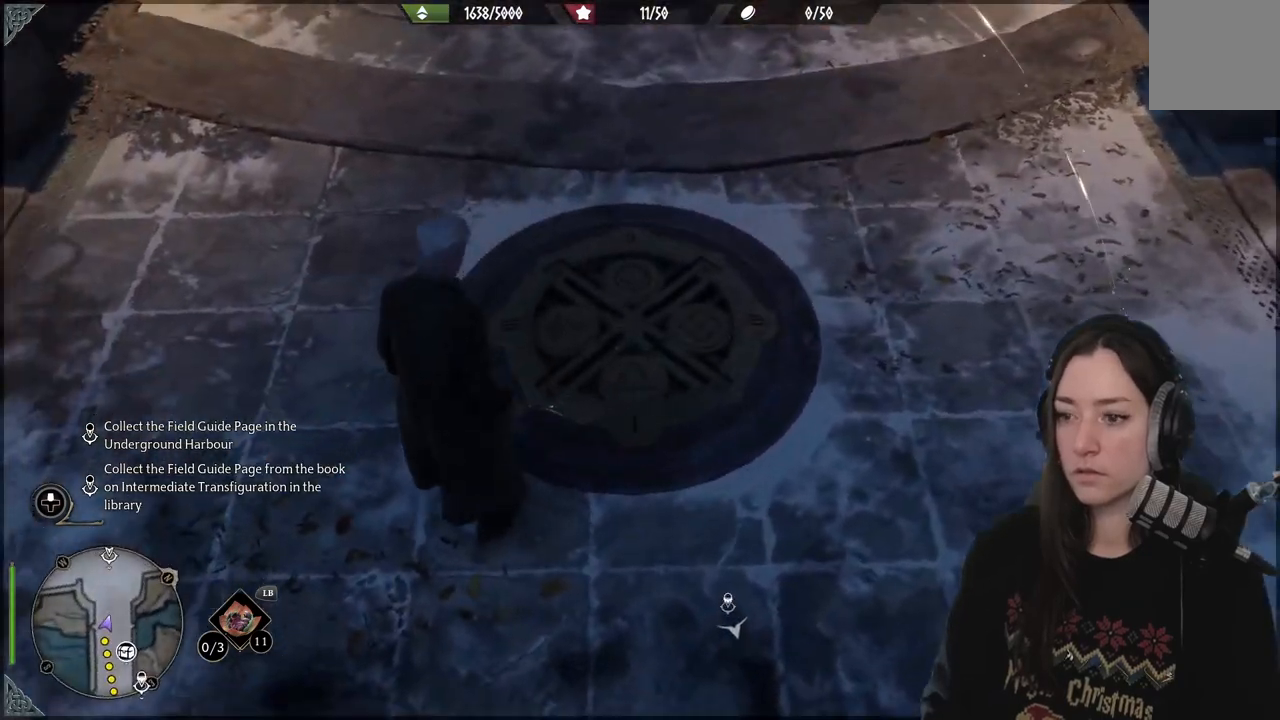
Gameplay with a controller (Xbox layout); each line is a JSON object with the inputs held at the frame after it. "events" lists button and stick changes between this image and that frame as [ms after this image, input, new state], when the widget could be followed in between.
{"buttons": [], "left_stick": "right", "right_stick": "up-right", "events": [[100, "right_stick", "up-right"], [383, "left_stick", "right"]]}
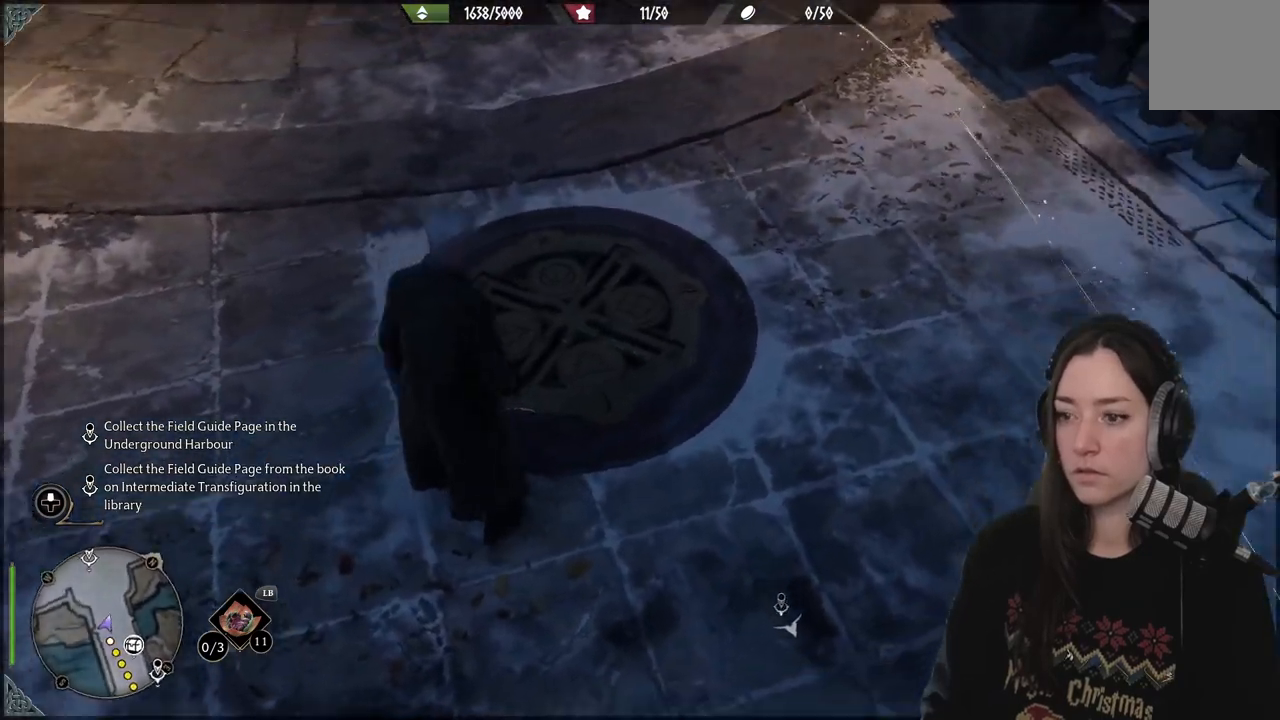
{"buttons": [], "left_stick": "up-right", "right_stick": "center", "events": [[383, "right_stick", "center"], [500, "left_stick", "up-right"]]}
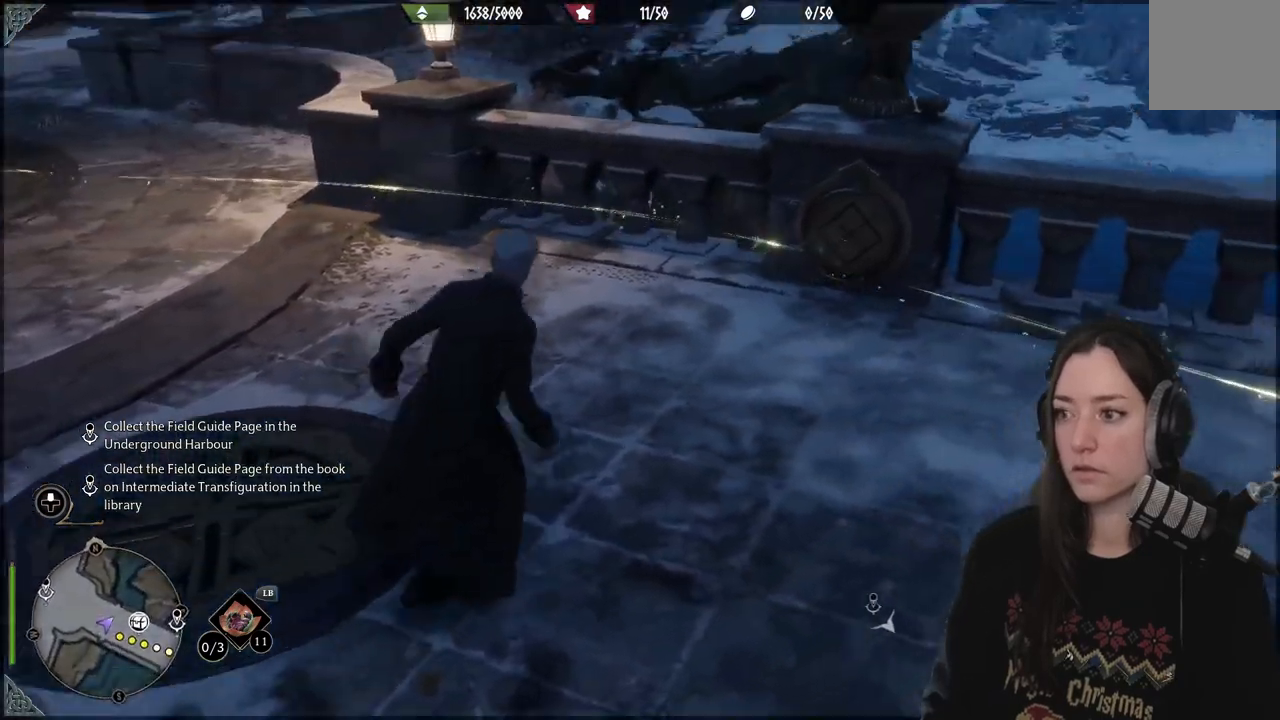
{"buttons": [], "left_stick": "center", "right_stick": "center", "events": [[133, "right_stick", "down-left"], [283, "right_stick", "center"], [383, "left_stick", "center"]]}
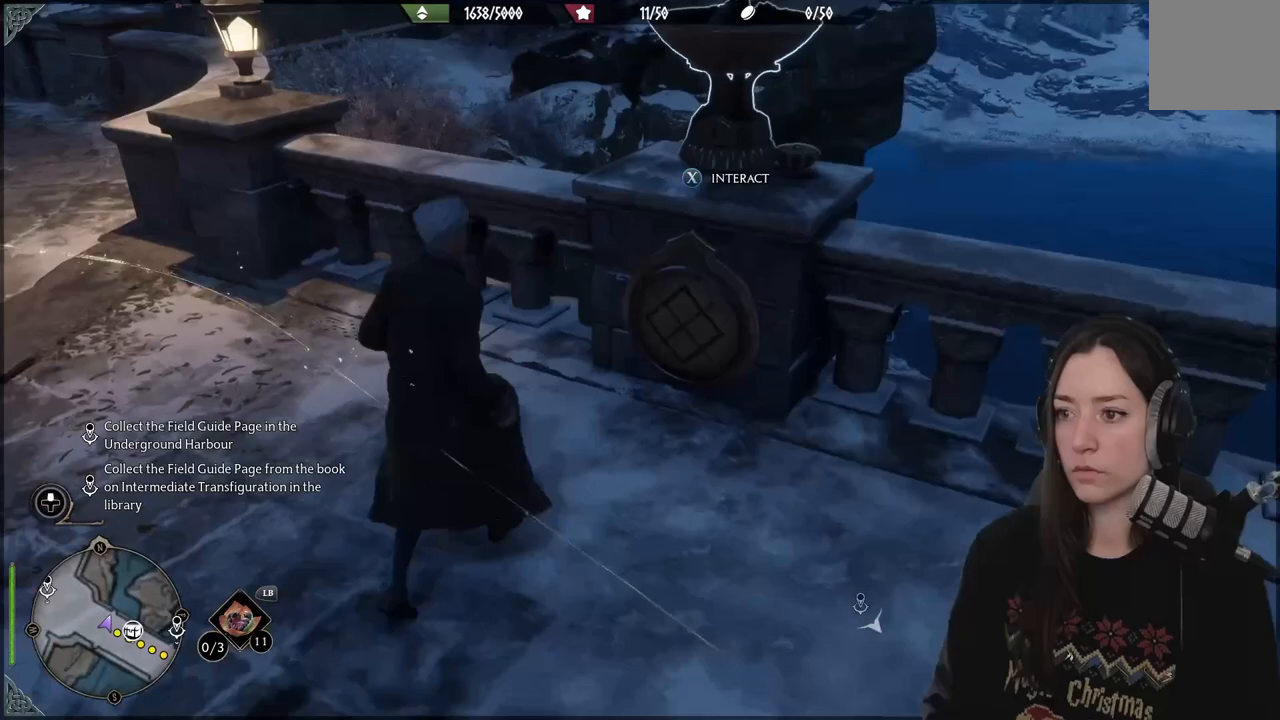
{"buttons": [], "left_stick": "center", "right_stick": "center", "events": []}
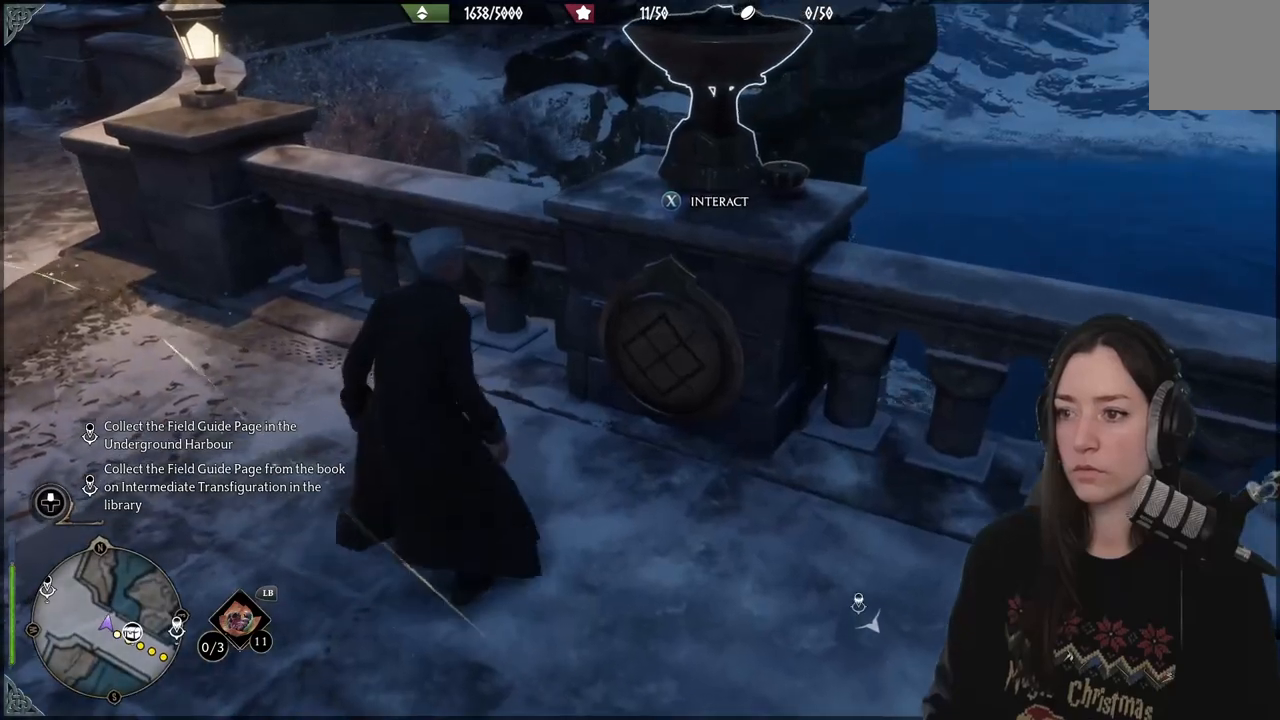
{"buttons": [], "left_stick": "center", "right_stick": "center", "events": [[67, "X", "down"], [200, "X", "up"]]}
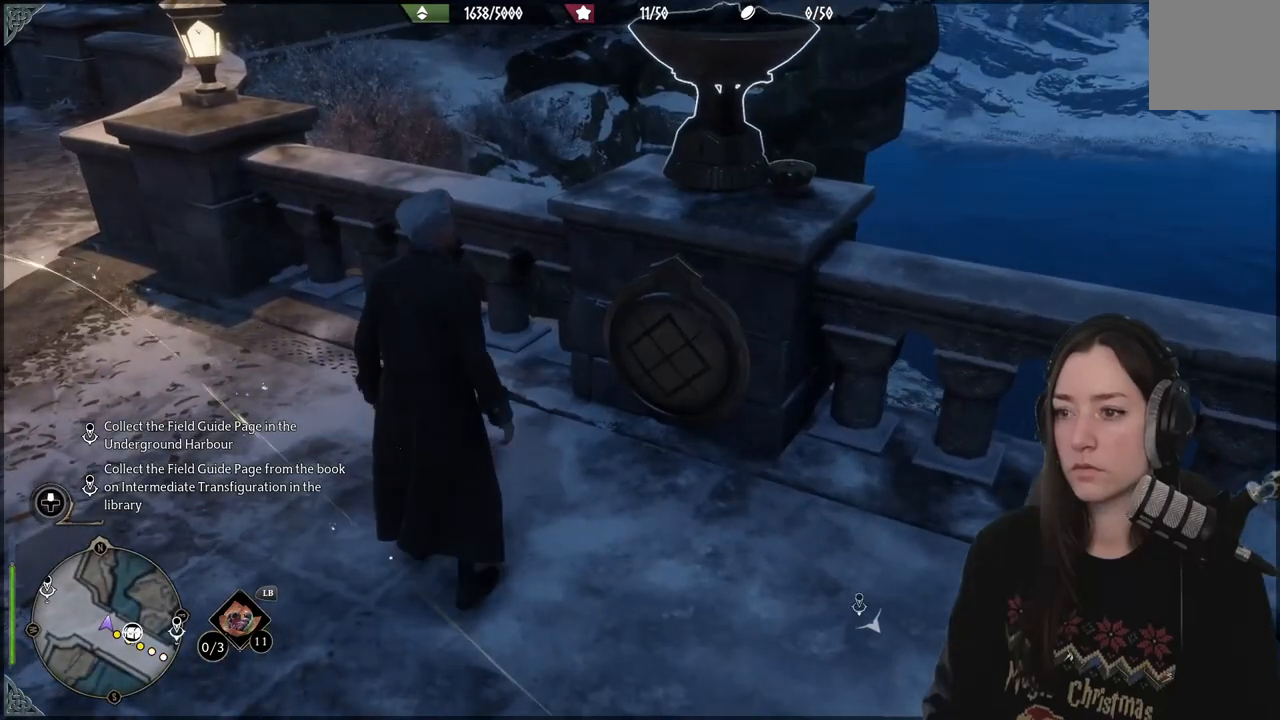
{"buttons": [], "left_stick": "center", "right_stick": "center", "events": []}
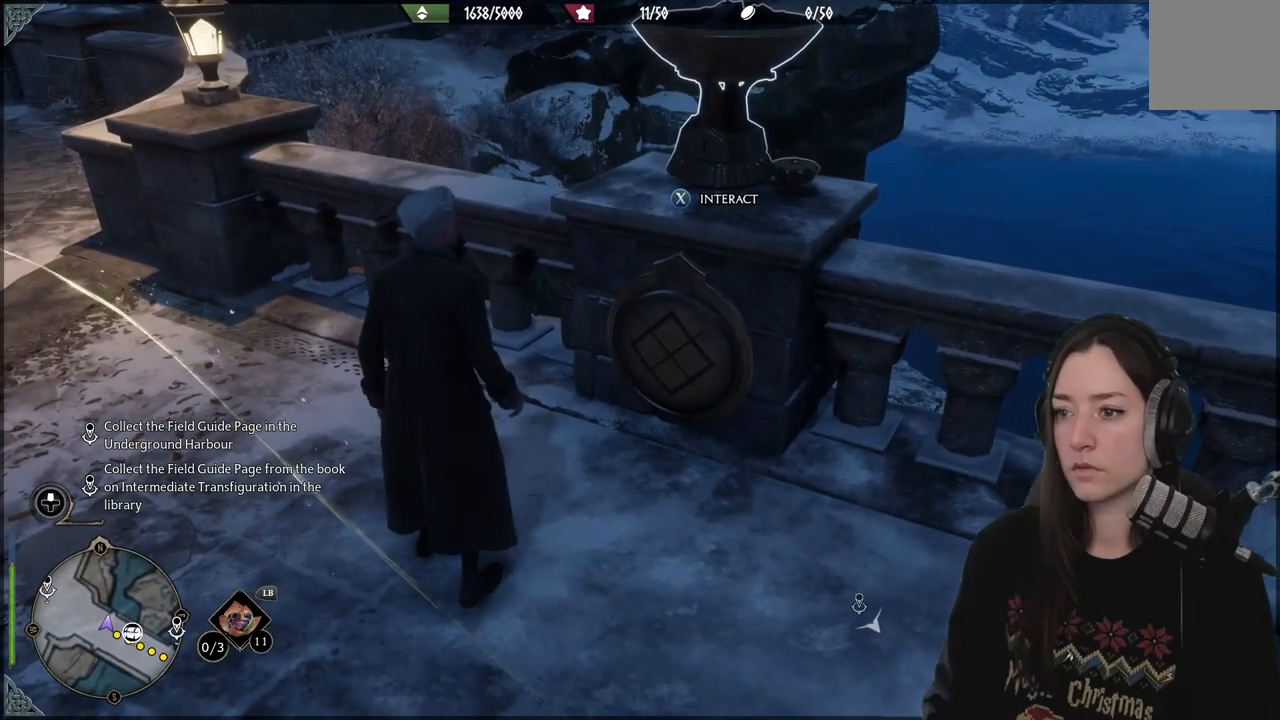
{"buttons": ["L2"], "left_stick": "down", "right_stick": "up-right", "events": [[67, "left_stick", "right"], [117, "right_stick", "up-right"], [183, "left_stick", "center"], [383, "left_stick", "down"], [450, "L2", "down"]]}
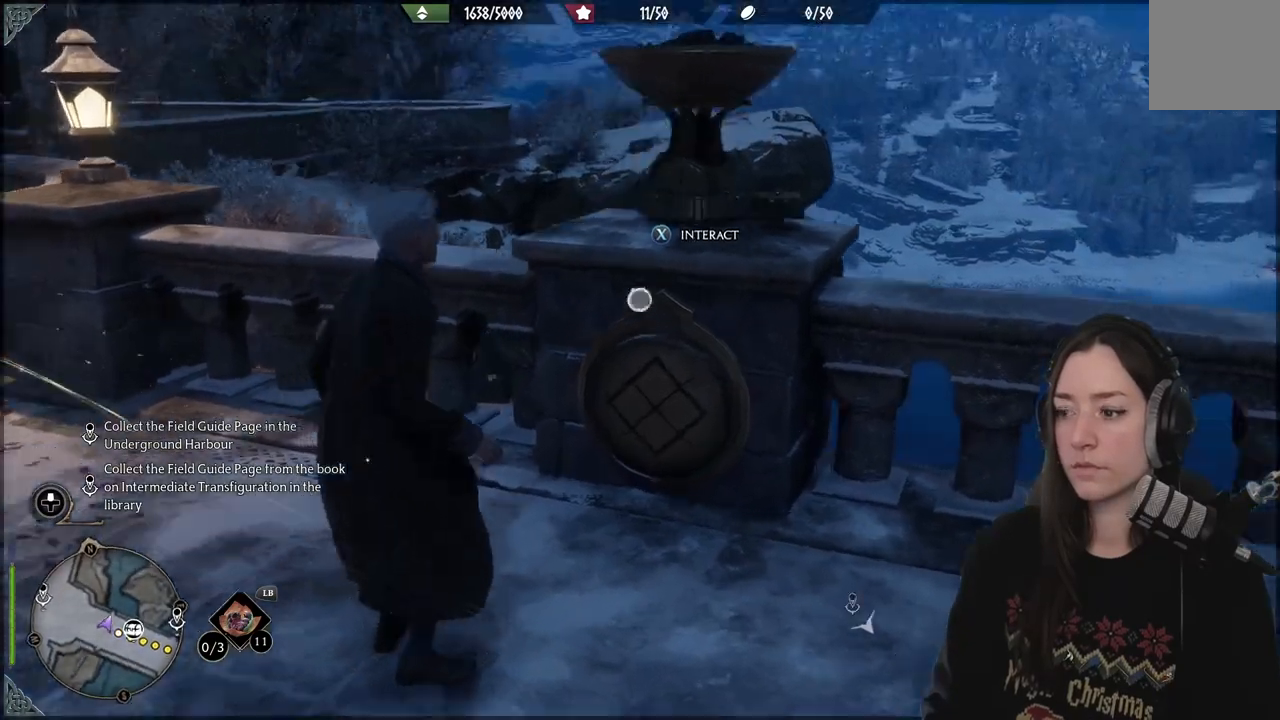
{"buttons": ["L2", "R2"], "left_stick": "down", "right_stick": "up-right", "events": [[167, "right_stick", "center"], [367, "R2", "down"], [367, "right_stick", "up-right"]]}
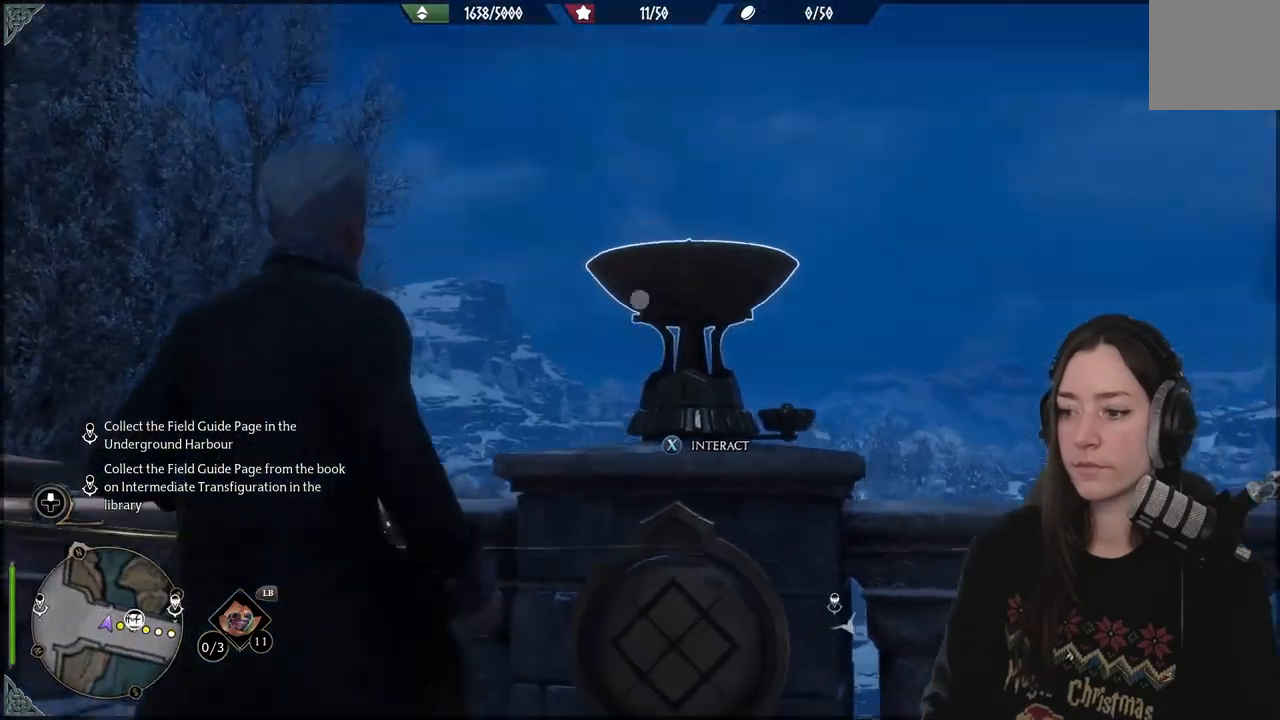
{"buttons": ["L2", "R2"], "left_stick": "center", "right_stick": "center", "events": [[17, "left_stick", "center"], [17, "right_stick", "center"], [200, "right_stick", "down-right"], [317, "right_stick", "center"], [417, "X", "down"], [500, "X", "up"]]}
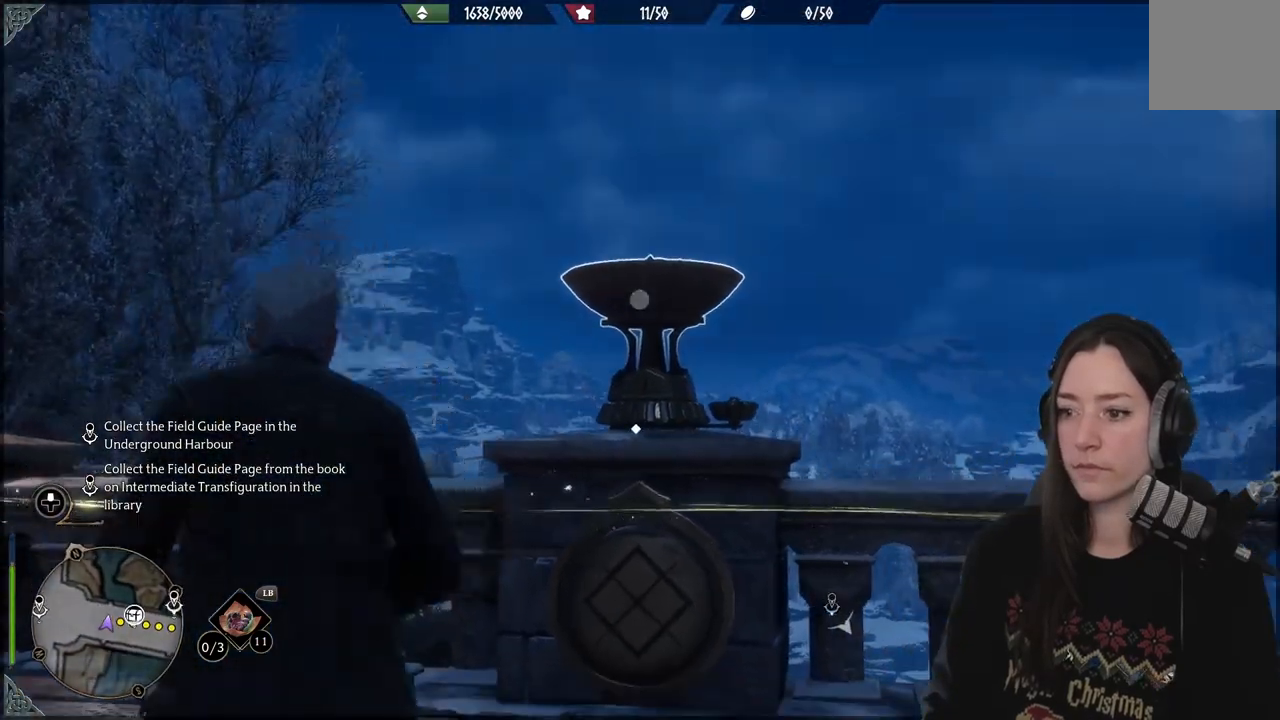
{"buttons": [], "left_stick": "up", "right_stick": "center", "events": [[400, "R2", "up"], [433, "L2", "up"], [483, "left_stick", "up"]]}
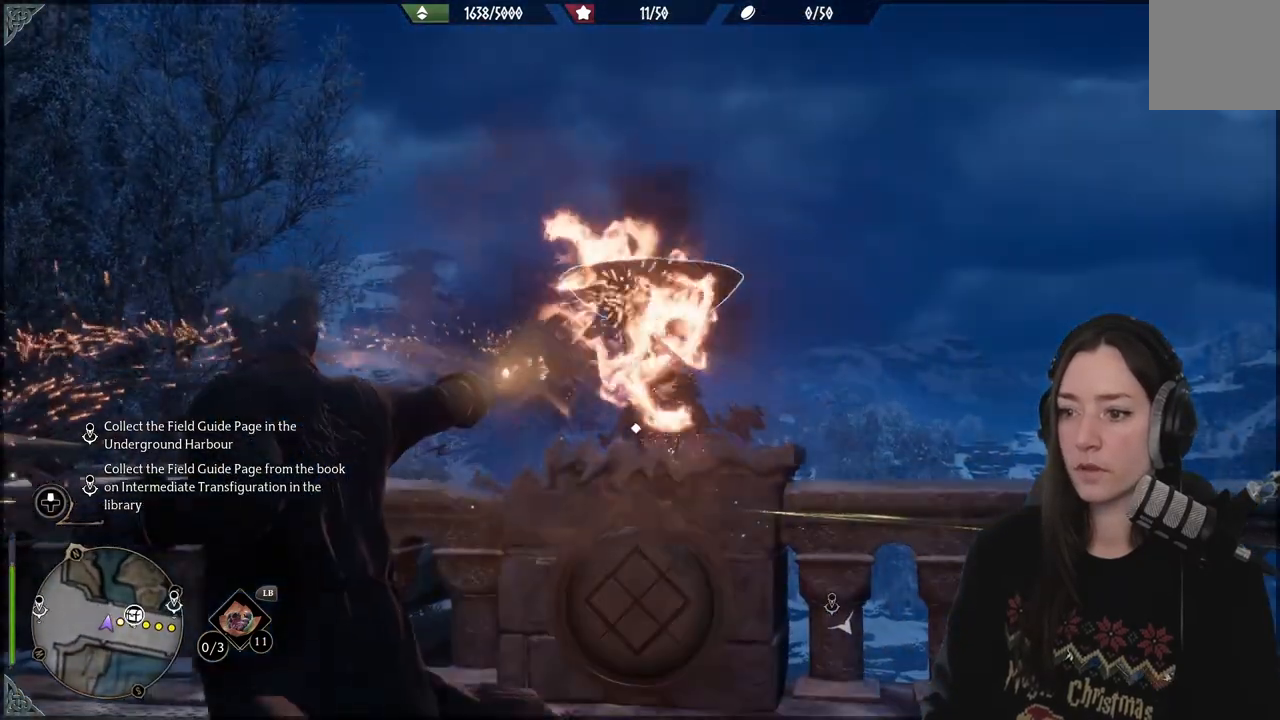
{"buttons": [], "left_stick": "up", "right_stick": "center", "events": [[50, "right_stick", "down-left"], [367, "right_stick", "center"]]}
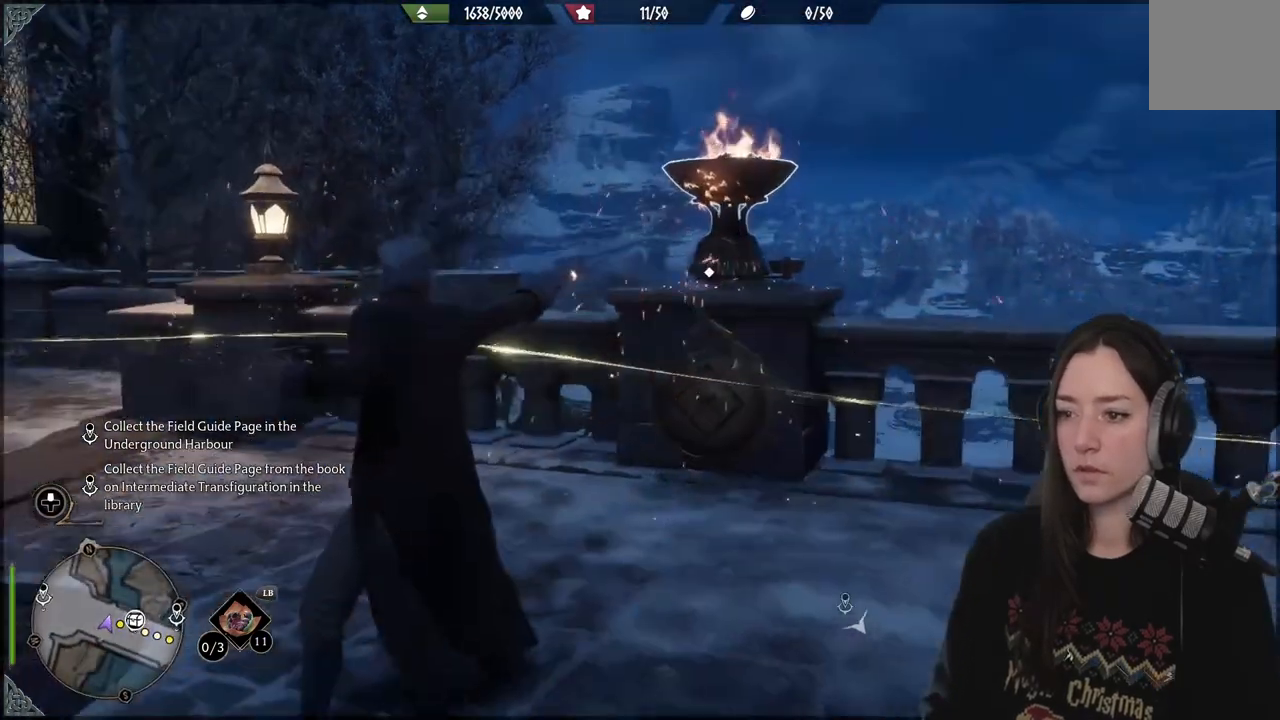
{"buttons": [], "left_stick": "up", "right_stick": "center", "events": [[83, "right_stick", "down-left"], [367, "right_stick", "center"]]}
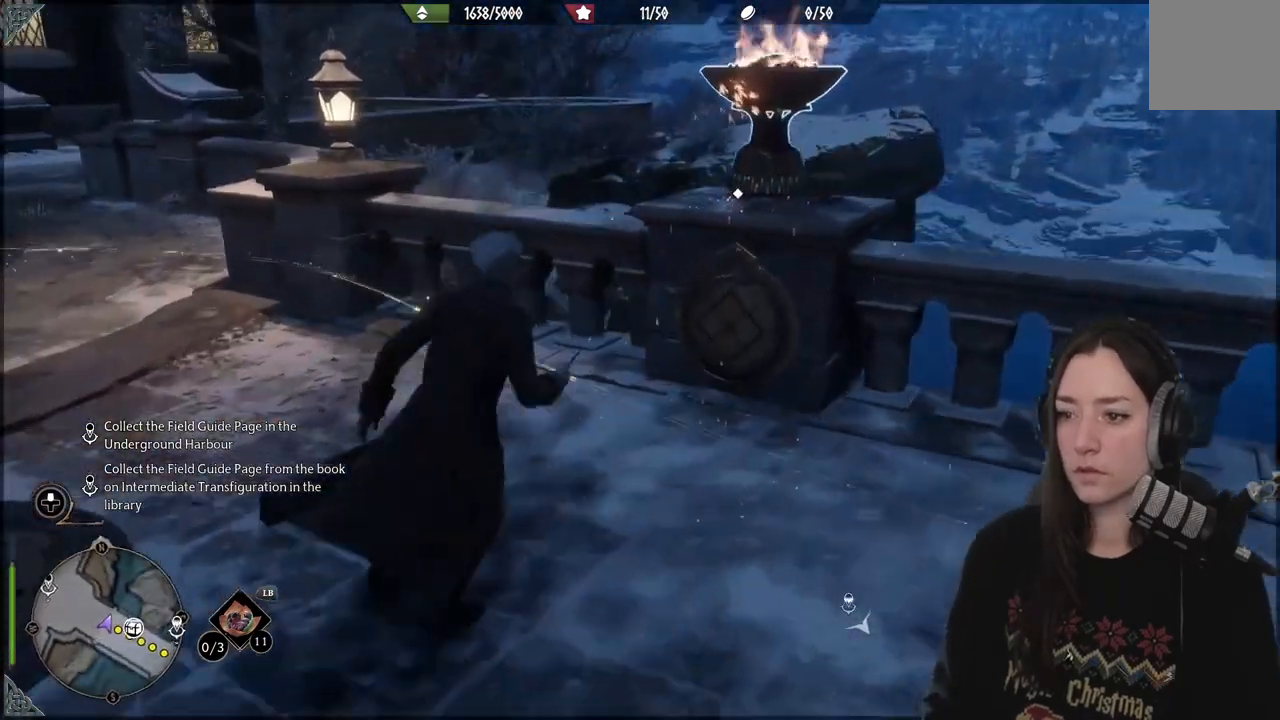
{"buttons": [], "left_stick": "center", "right_stick": "center", "events": [[50, "left_stick", "center"], [133, "X", "down"], [233, "X", "up"]]}
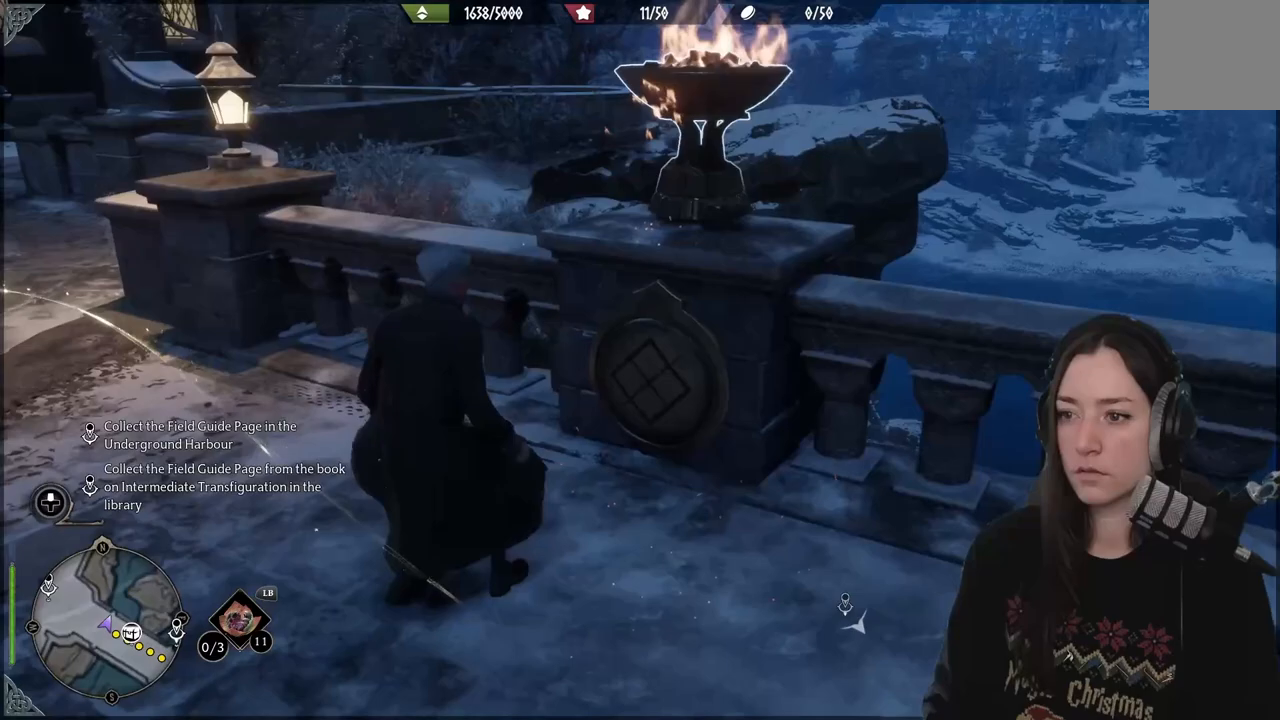
{"buttons": [], "left_stick": "center", "right_stick": "center", "events": [[150, "X", "down"], [250, "X", "up"]]}
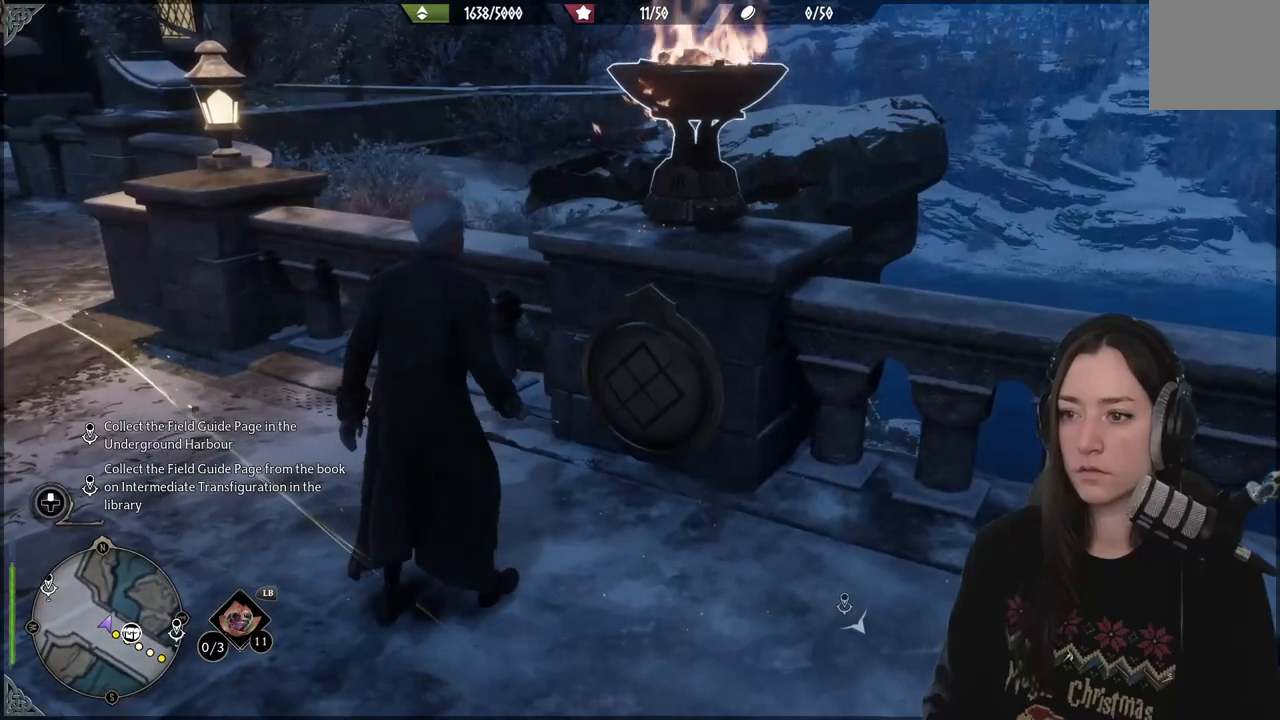
{"buttons": [], "left_stick": "center", "right_stick": "center", "events": [[250, "X", "down"], [350, "X", "up"]]}
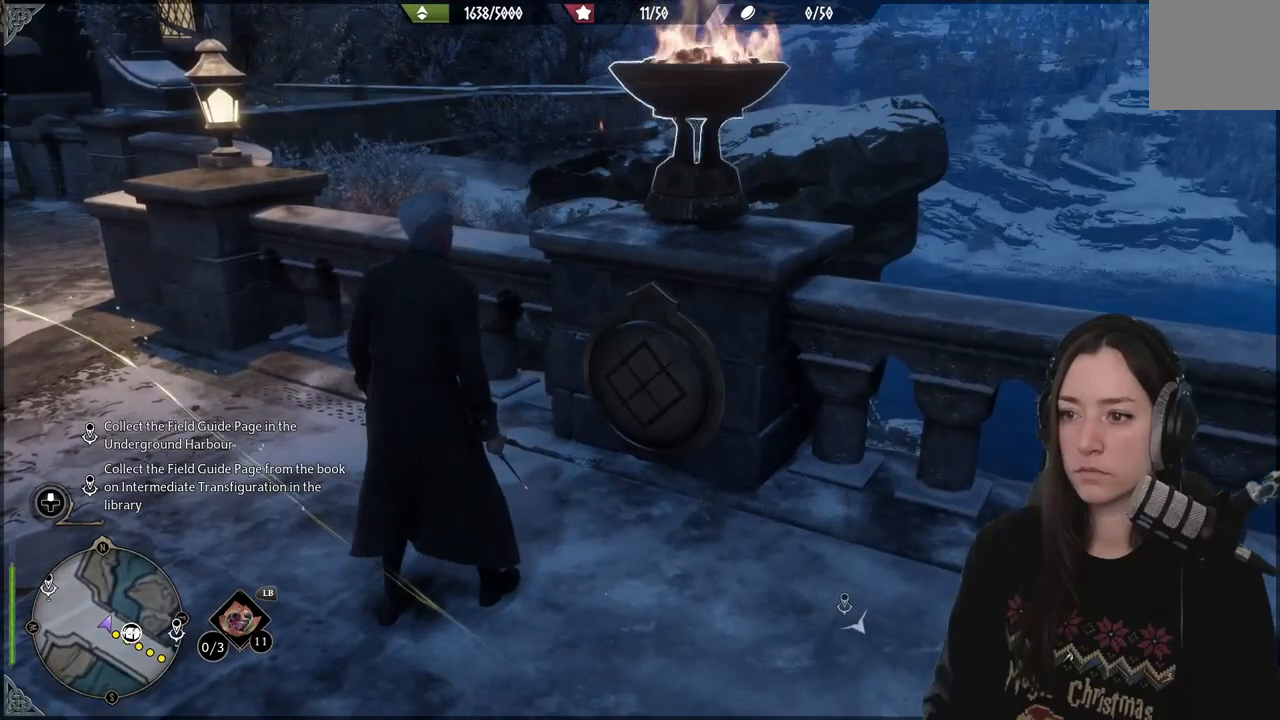
{"buttons": [], "left_stick": "down-left", "right_stick": "down-left", "events": [[100, "left_stick", "down-left"], [200, "right_stick", "down-left"]]}
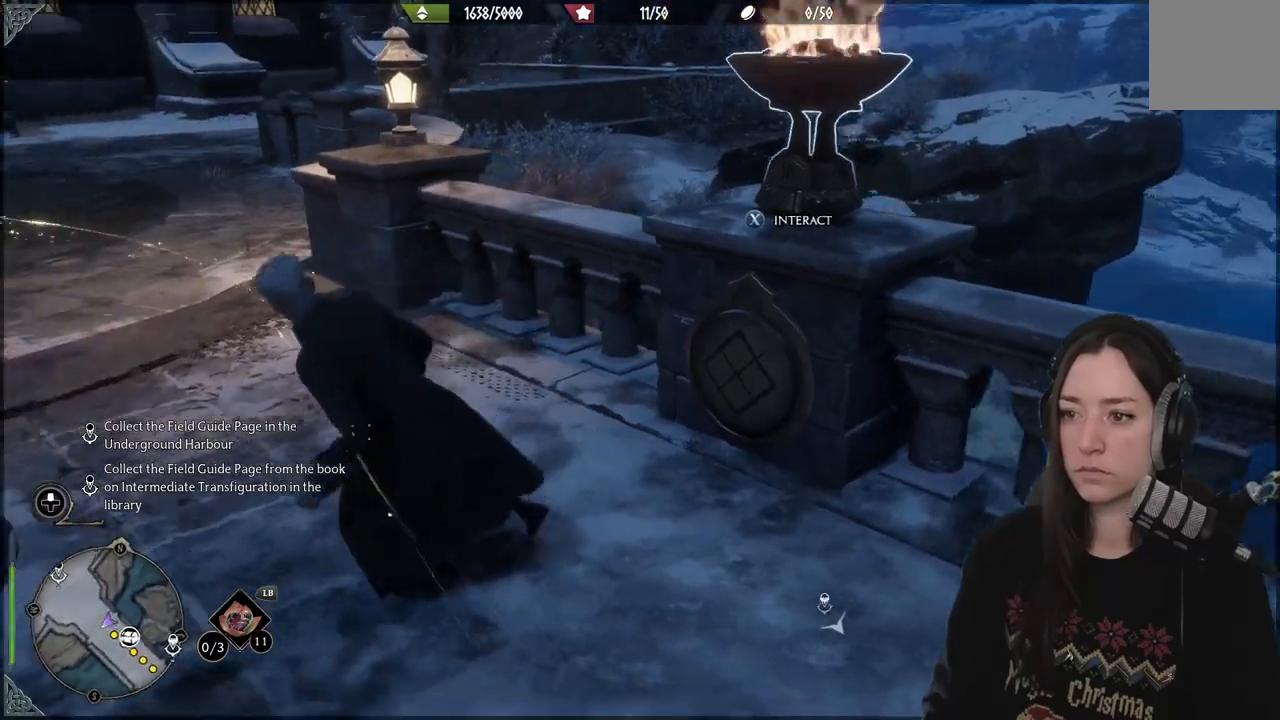
{"buttons": [], "left_stick": "center", "right_stick": "down-left", "events": [[183, "left_stick", "center"]]}
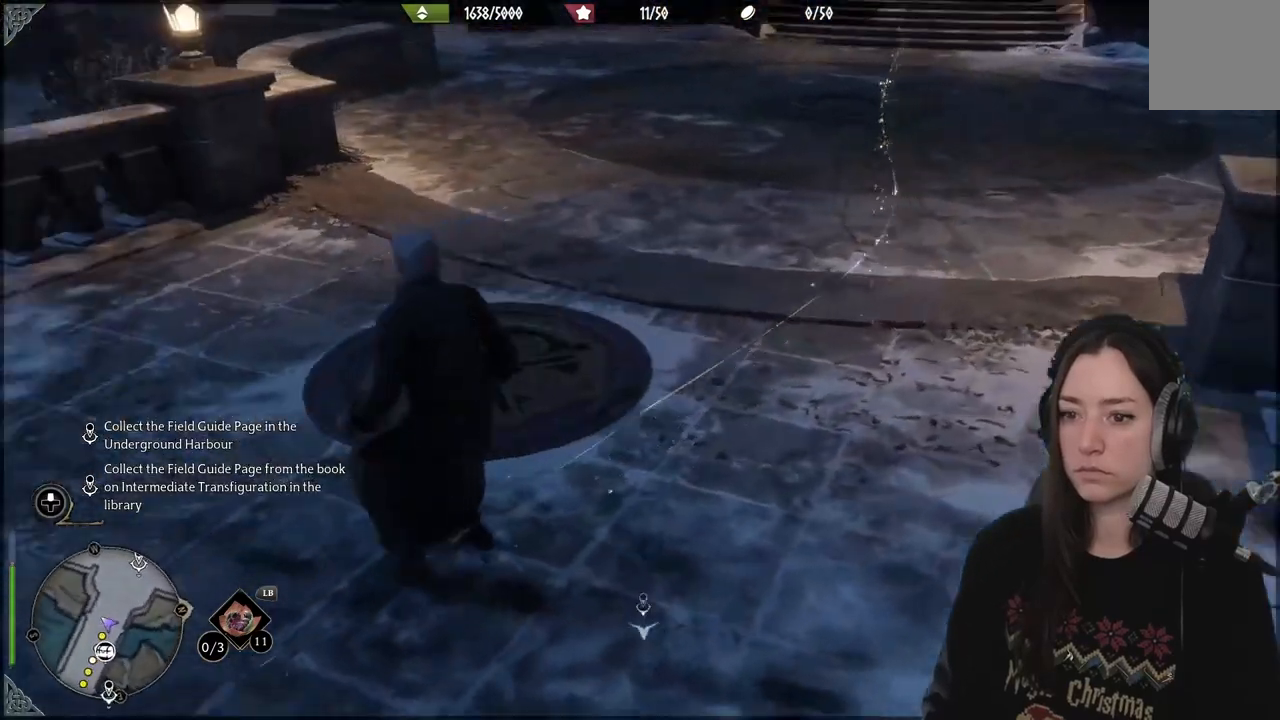
{"buttons": [], "left_stick": "left", "right_stick": "center", "events": [[350, "right_stick", "center"], [400, "left_stick", "left"]]}
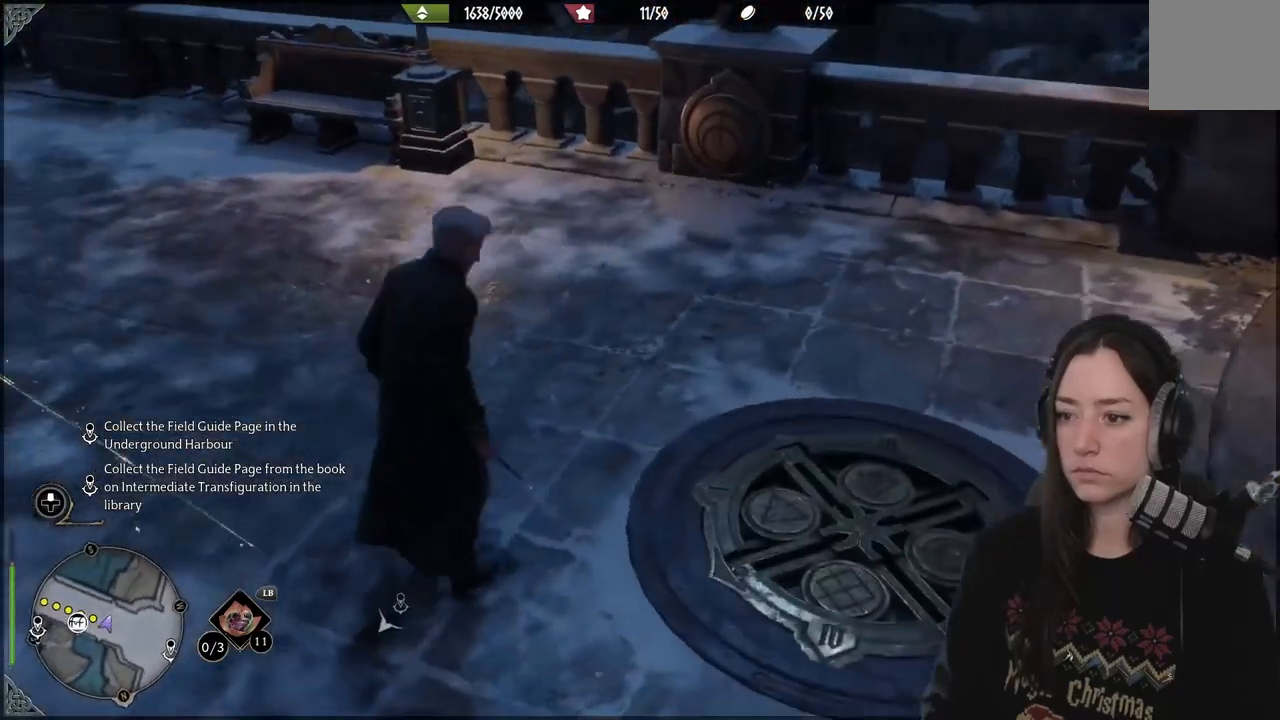
{"buttons": [], "left_stick": "down-right", "right_stick": "down-right", "events": [[133, "left_stick", "up-left"], [150, "right_stick", "up-left"], [250, "left_stick", "center"], [250, "right_stick", "center"], [383, "left_stick", "down-right"], [450, "right_stick", "down-right"]]}
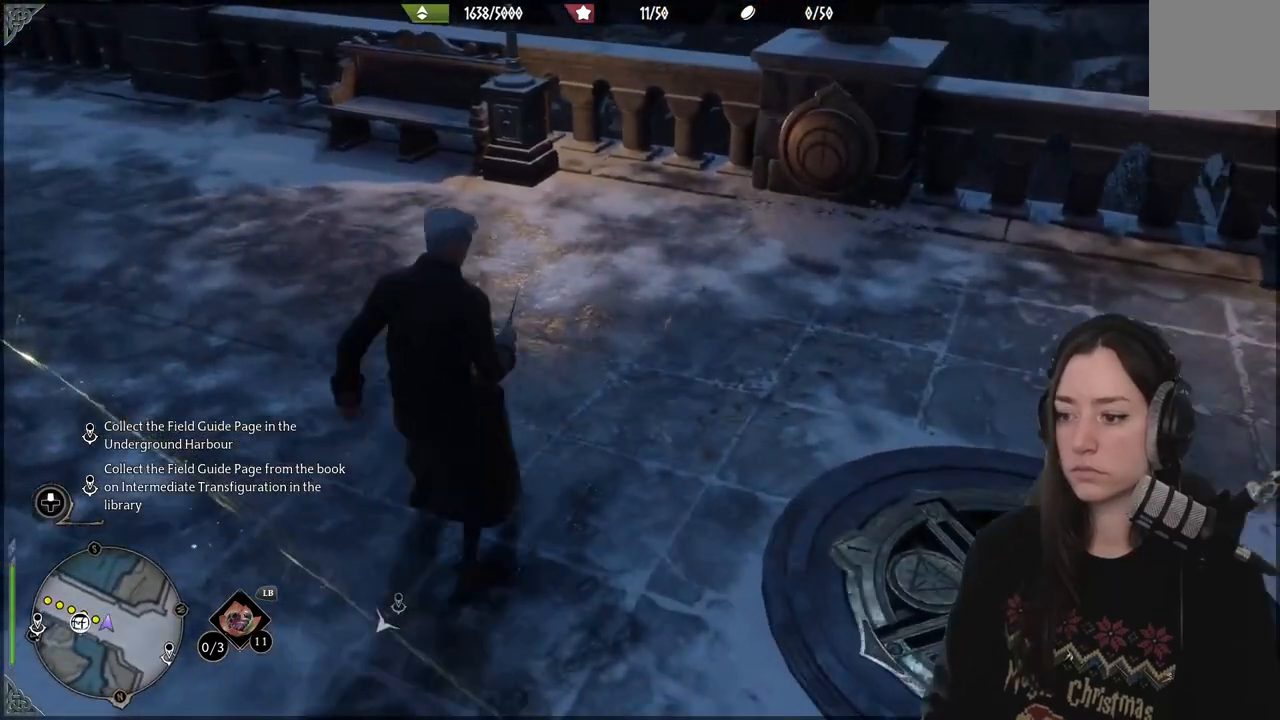
{"buttons": [], "left_stick": "right", "right_stick": "center", "events": [[200, "left_stick", "right"], [383, "right_stick", "center"]]}
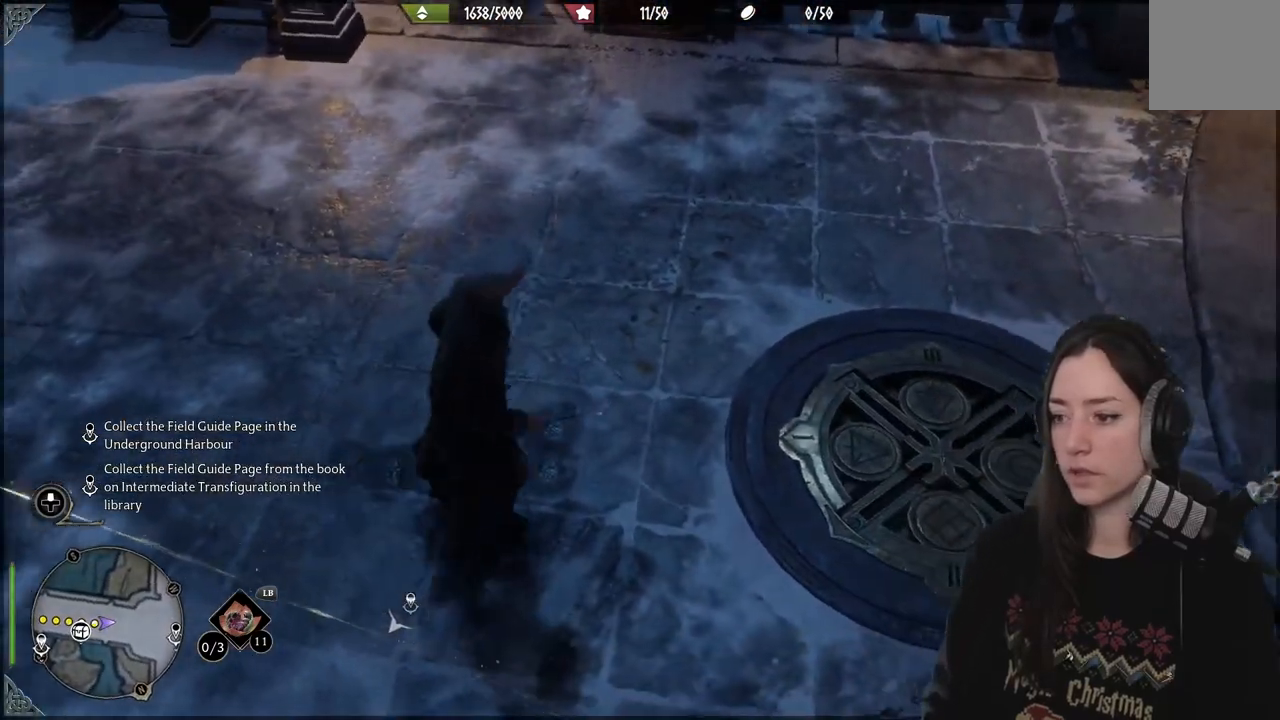
{"buttons": [], "left_stick": "center", "right_stick": "center", "events": [[200, "right_stick", "left"], [217, "left_stick", "center"], [400, "right_stick", "center"]]}
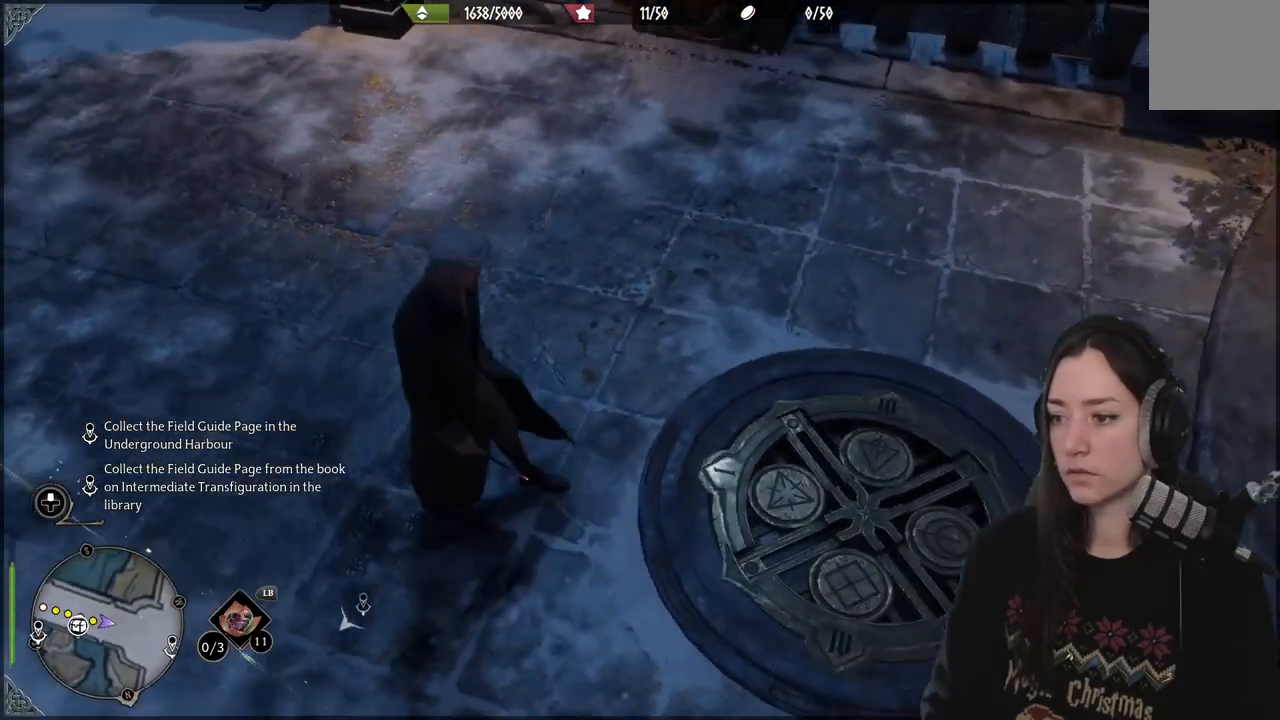
{"buttons": [], "left_stick": "center", "right_stick": "center", "events": []}
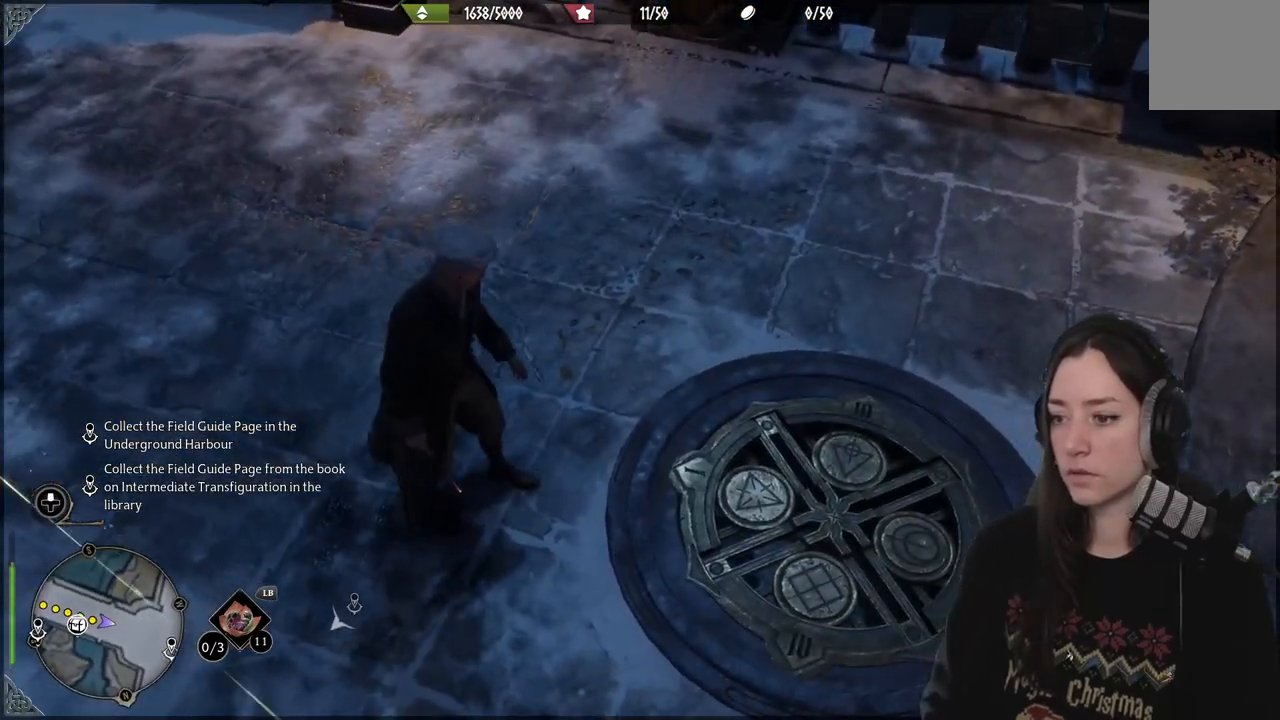
{"buttons": [], "left_stick": "center", "right_stick": "center", "events": []}
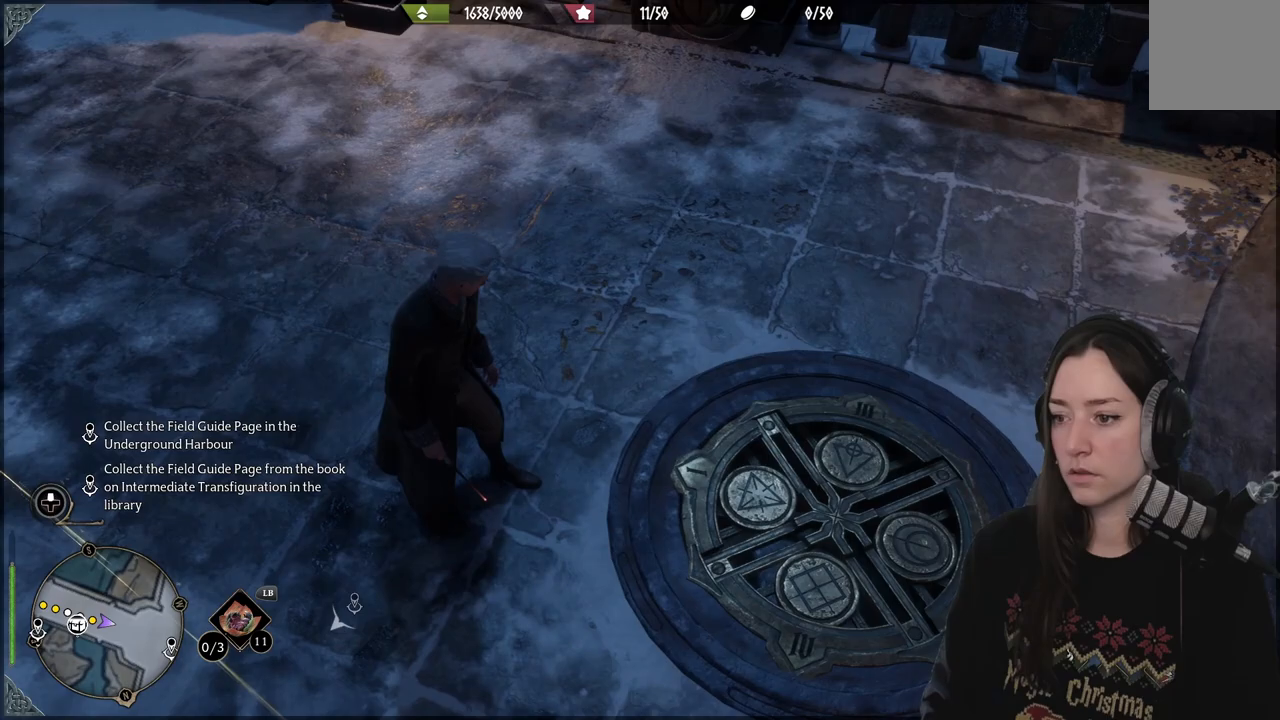
{"buttons": [], "left_stick": "up-left", "right_stick": "up-left", "events": [[400, "left_stick", "up-left"], [483, "right_stick", "up-left"]]}
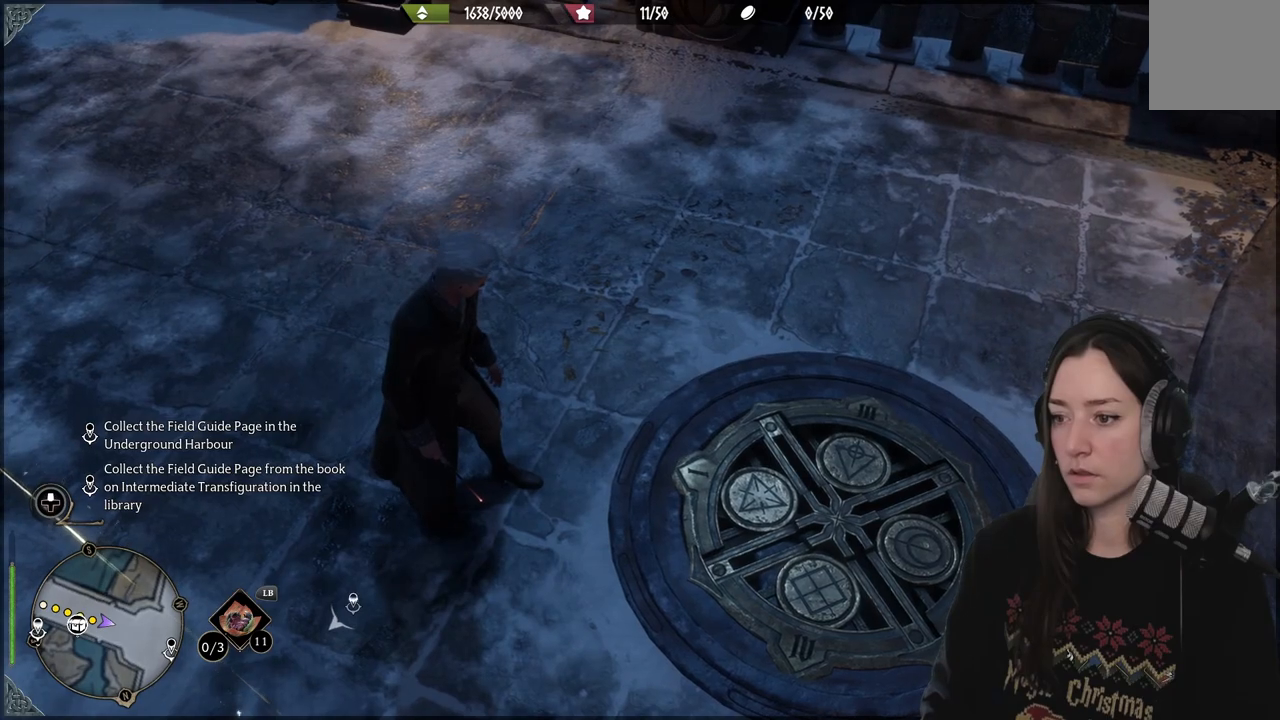
{"buttons": ["L3"], "left_stick": "up-left", "right_stick": "up-left", "events": [[383, "L3", "down"]]}
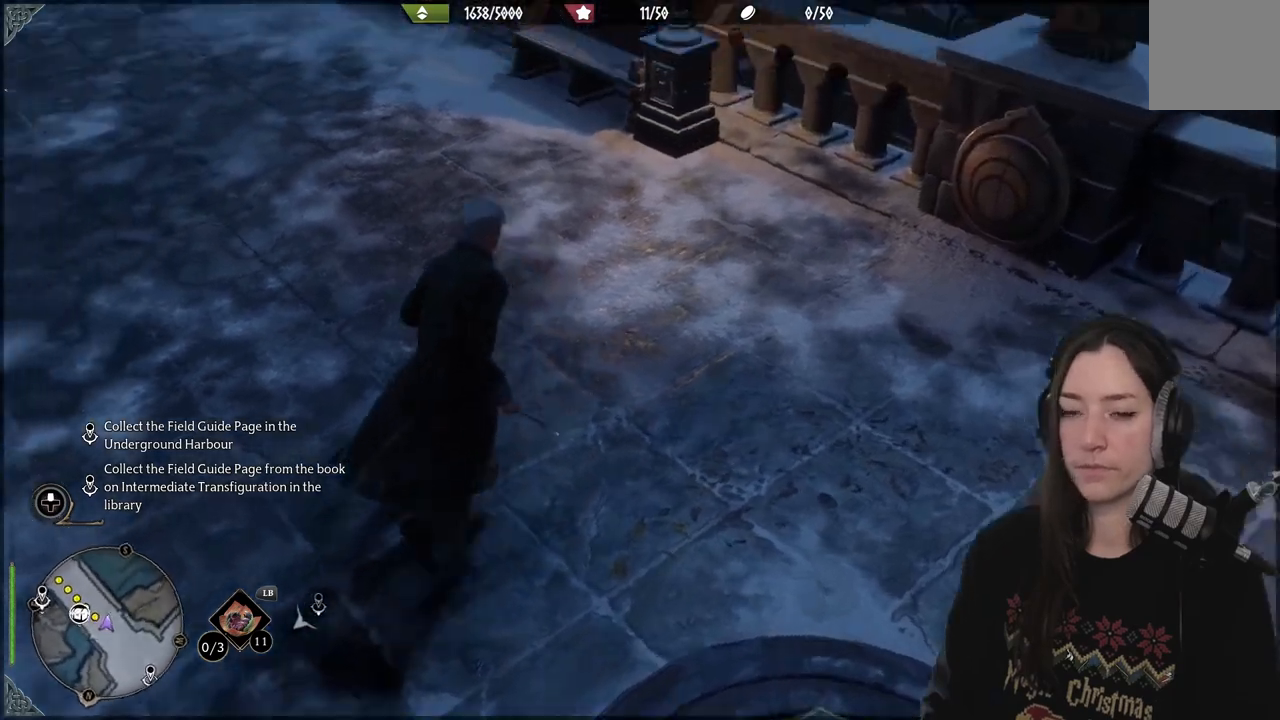
{"buttons": [], "left_stick": "up", "right_stick": "center", "events": [[17, "L3", "up"], [233, "right_stick", "center"], [250, "left_stick", "up"]]}
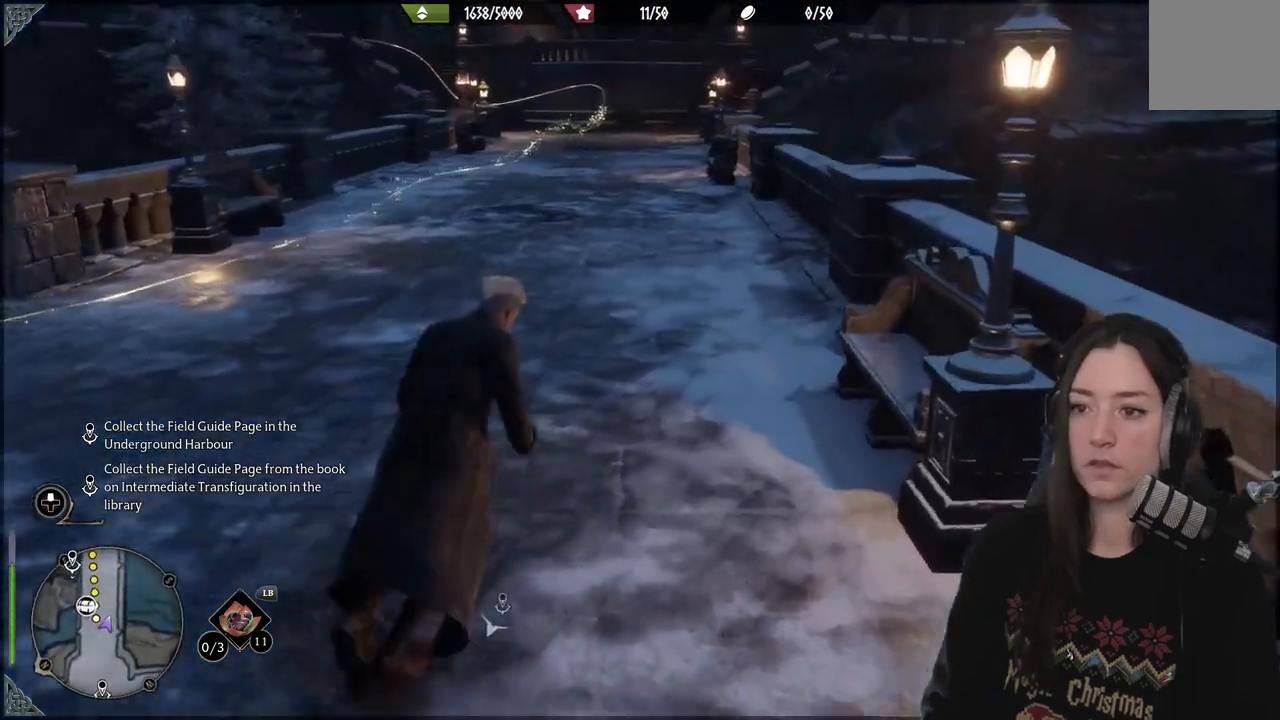
{"buttons": [], "left_stick": "up", "right_stick": "up-left", "events": [[250, "right_stick", "up-left"]]}
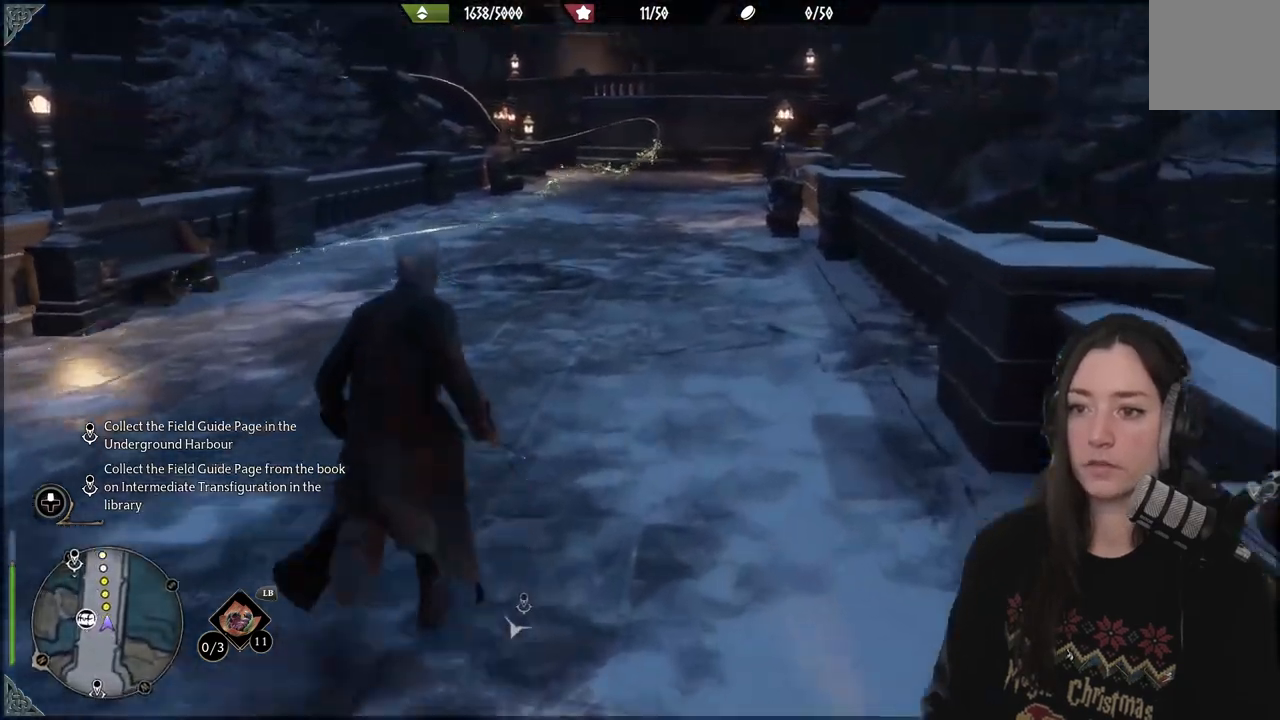
{"buttons": [], "left_stick": "up", "right_stick": "center", "events": [[17, "right_stick", "center"]]}